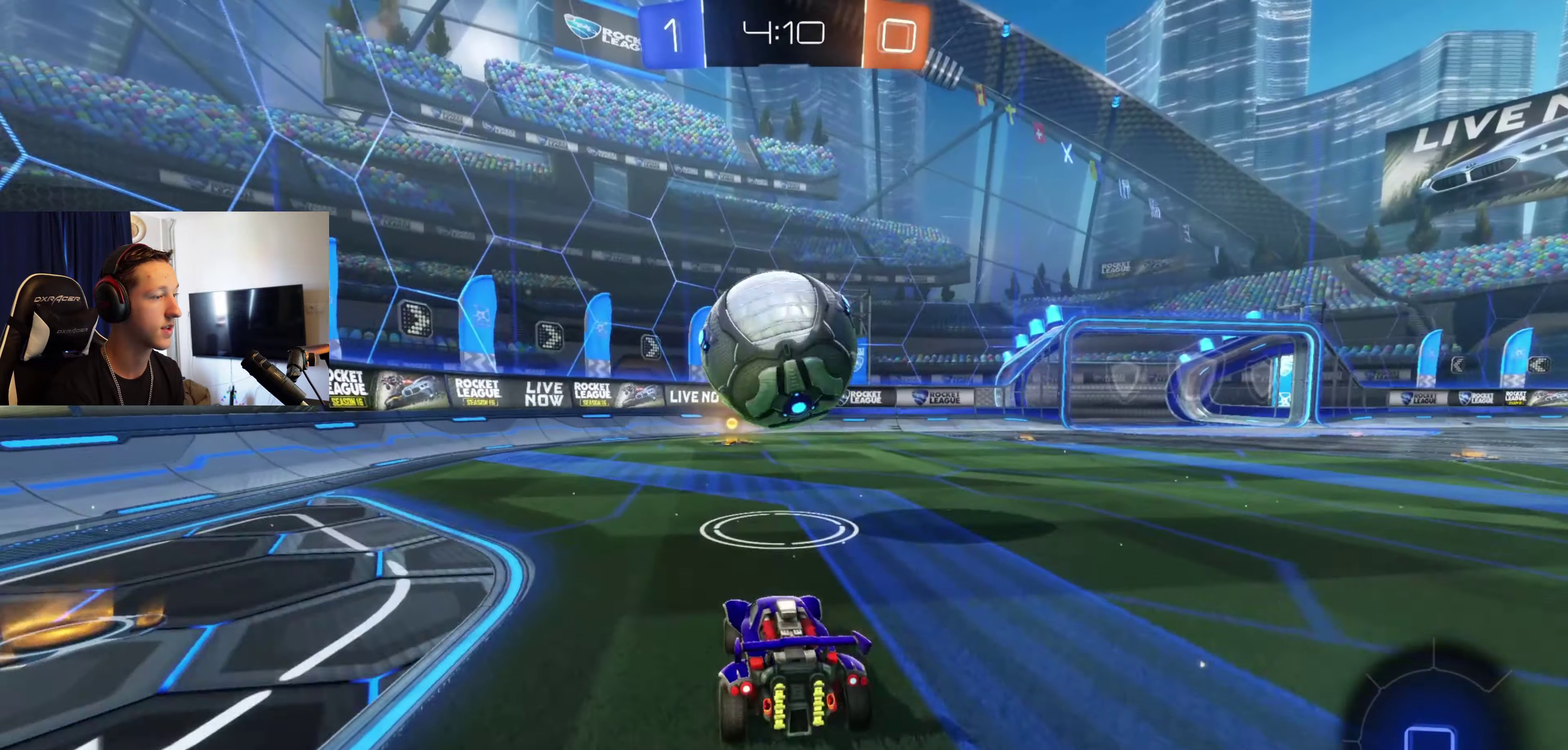
Gameplay with a controller (Xbox layout); each line is a JSON object with the inputs held at the frame after it. "events" lists button and stick changes between this image and that frame as [ms after this image, input, new state], when the widget could be followed in between.
{"buttons": ["R2"], "left_stick": "center", "right_stick": "center", "events": [[66, "left_stick", "right"], [133, "left_stick", "center"], [367, "left_stick", "left"], [467, "B", "up"], [467, "left_stick", "center"]]}
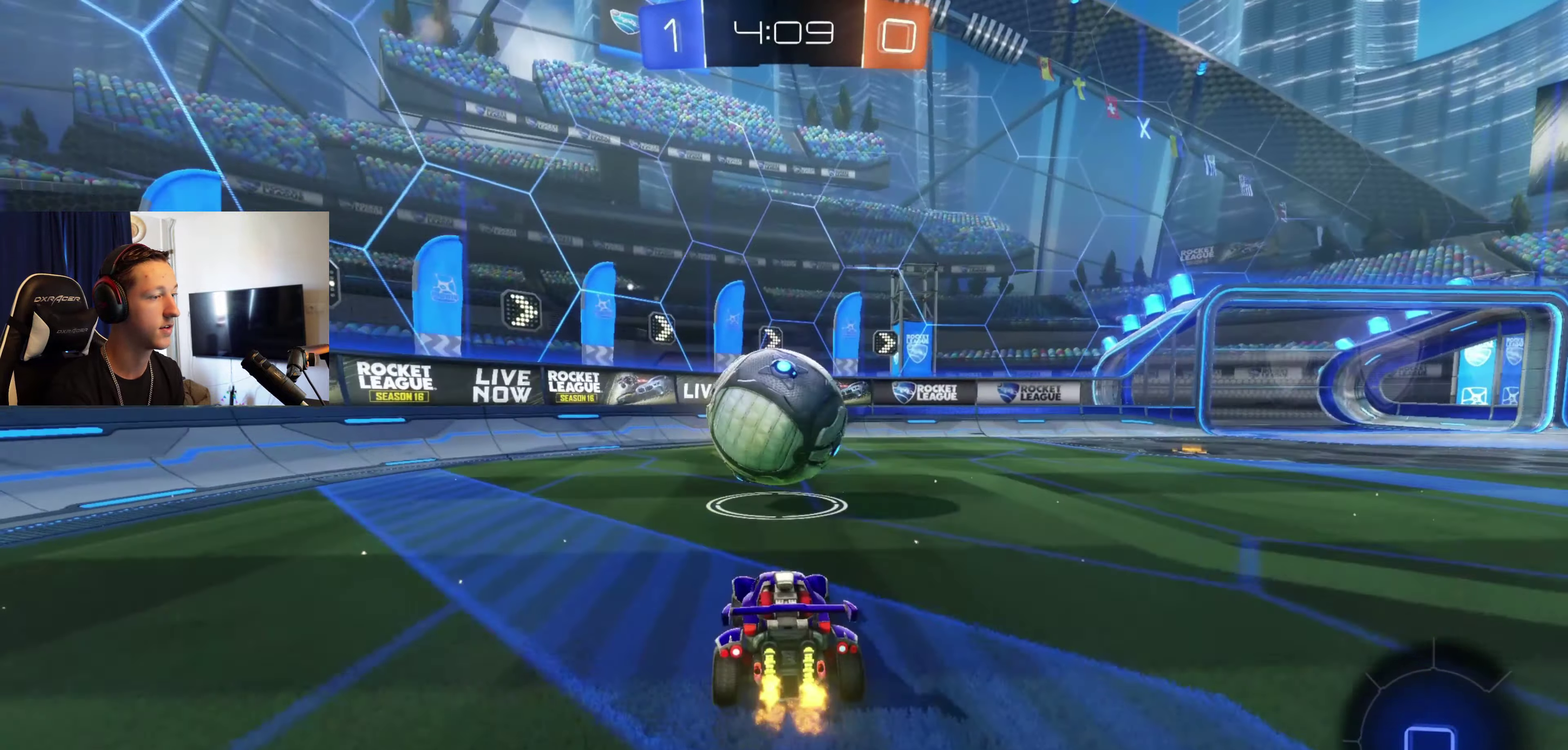
{"buttons": ["Y", "R2"], "left_stick": "right", "right_stick": "center", "events": [[200, "Y", "down"], [300, "Y", "up"], [434, "left_stick", "right"], [467, "Y", "down"]]}
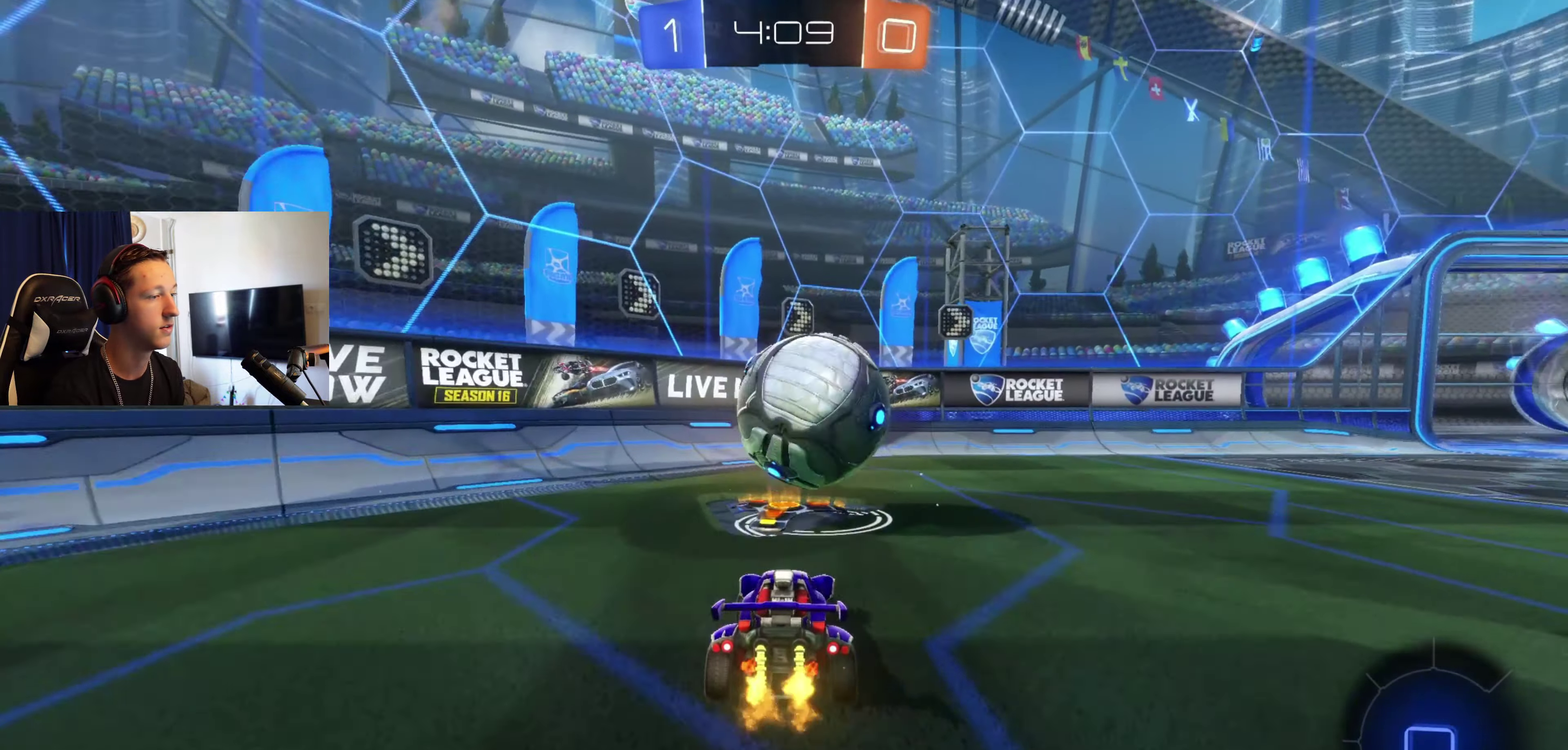
{"buttons": ["R2"], "left_stick": "center", "right_stick": "center", "events": [[66, "Y", "up"], [66, "left_stick", "center"], [200, "left_stick", "right"], [367, "left_stick", "center"]]}
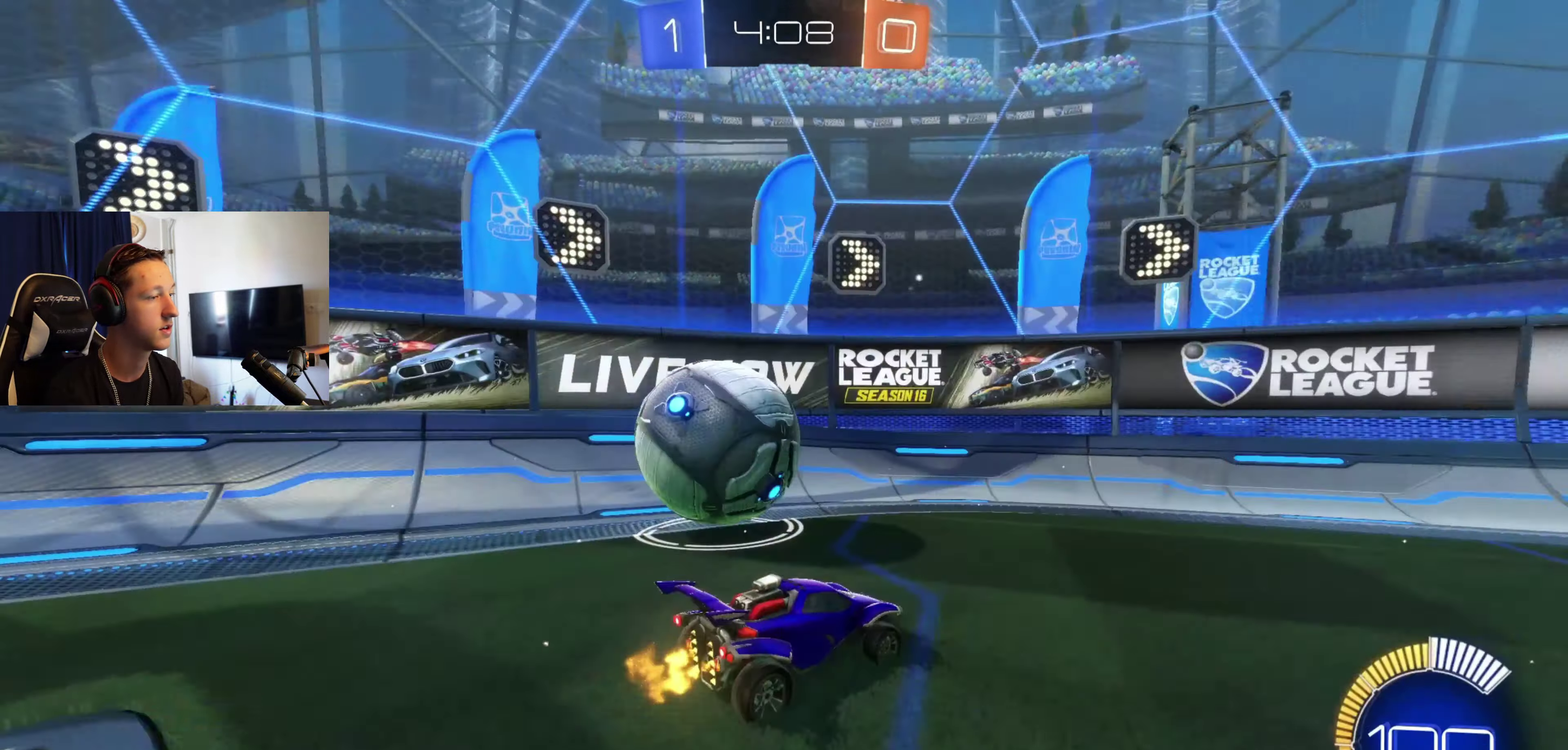
{"buttons": [], "left_stick": "left", "right_stick": "center", "events": [[67, "left_stick", "left"], [334, "L2", "down"], [334, "R2", "up"], [501, "L2", "up"]]}
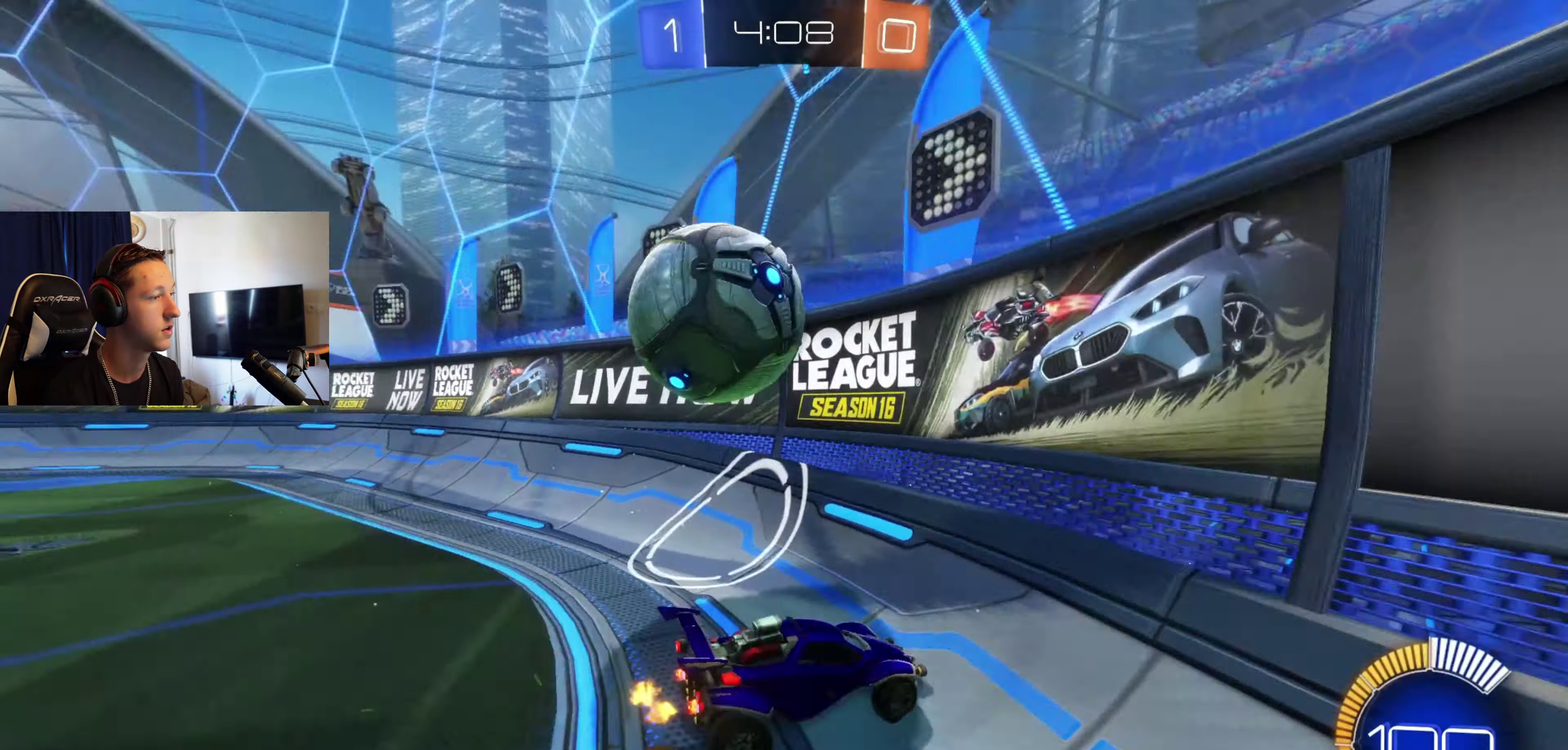
{"buttons": ["R2"], "left_stick": "right", "right_stick": "center", "events": [[133, "R2", "down"], [300, "left_stick", "center"], [400, "left_stick", "right"]]}
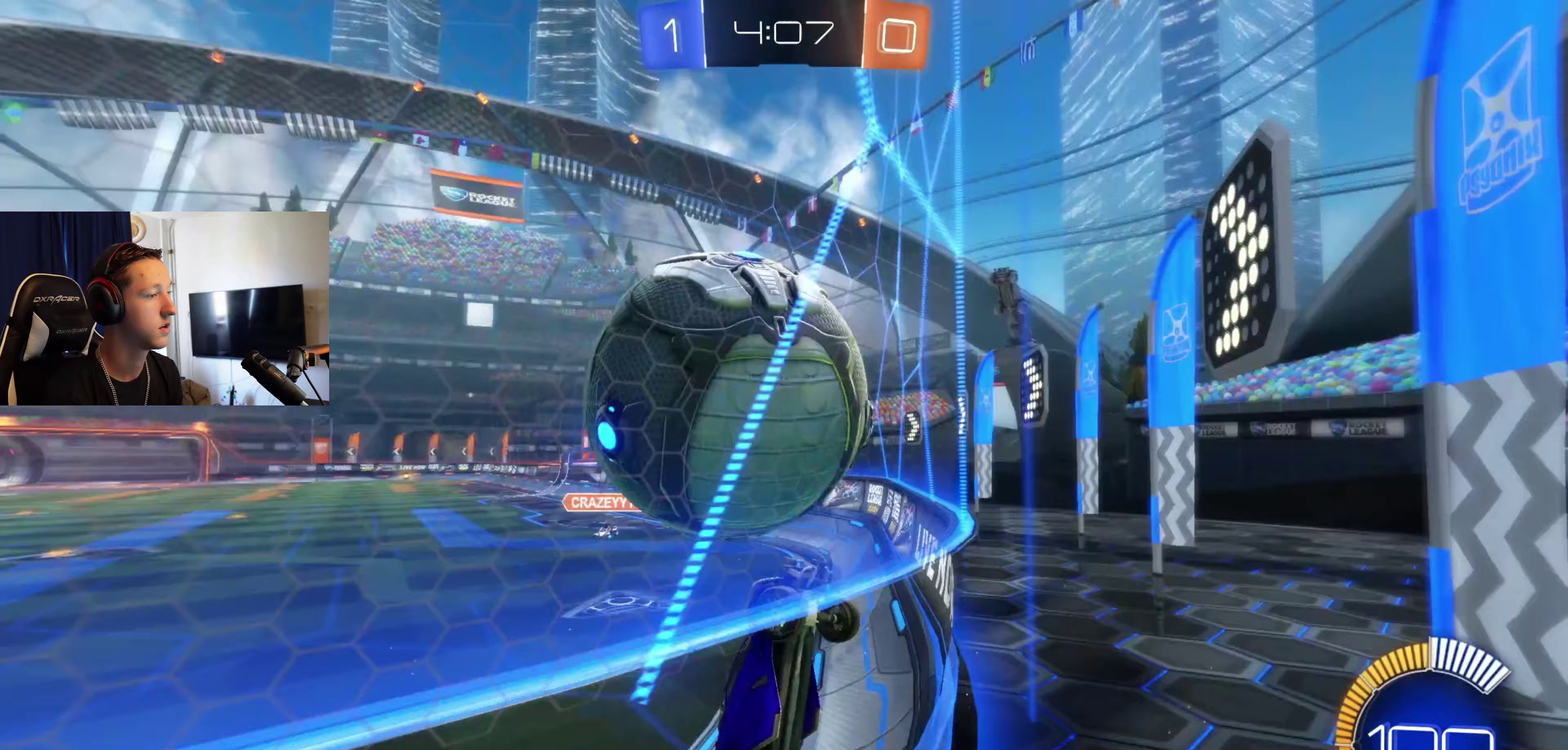
{"buttons": ["X", "R2"], "left_stick": "right", "right_stick": "center", "events": [[33, "R2", "up"], [200, "R2", "down"], [334, "X", "down"]]}
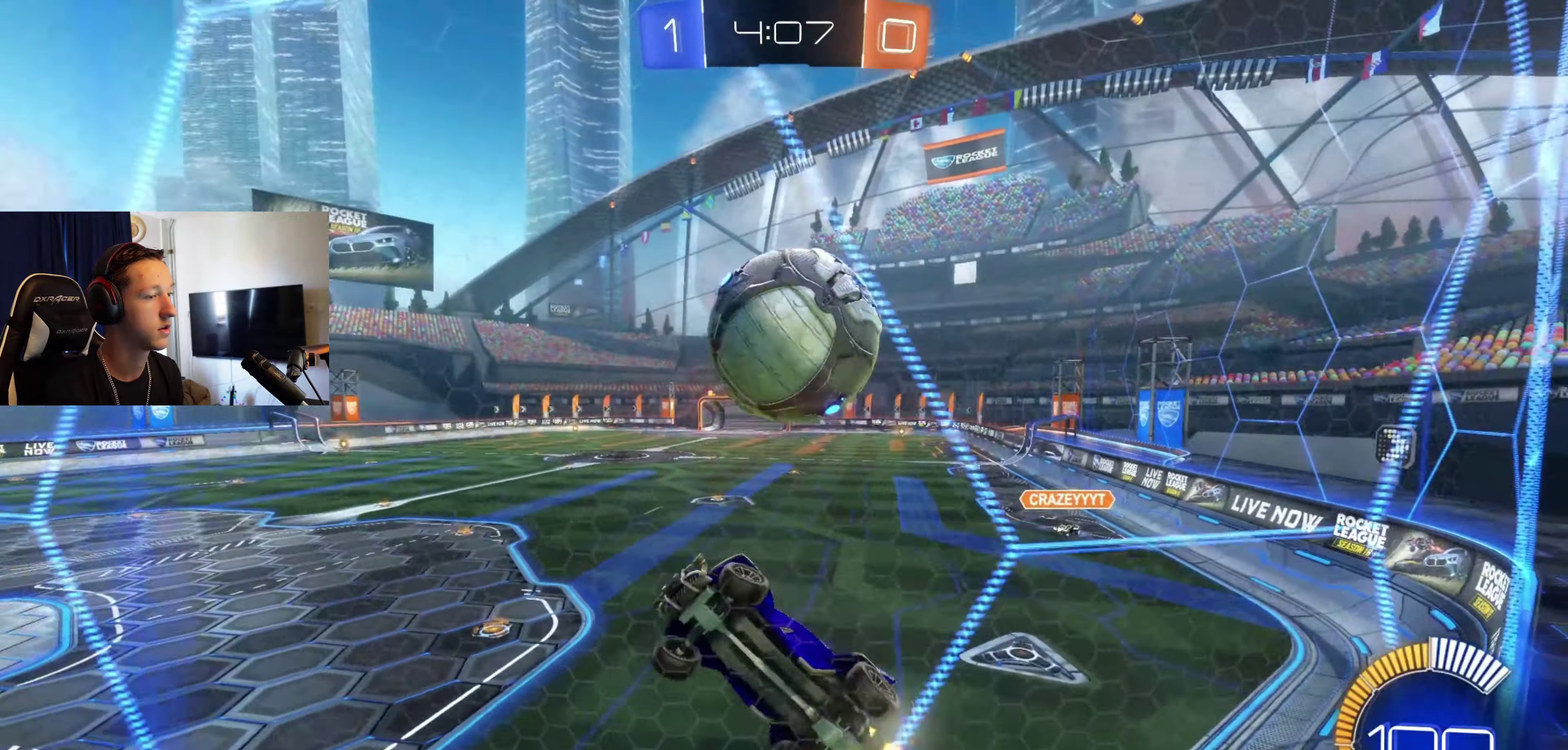
{"buttons": ["R2"], "left_stick": "right", "right_stick": "center", "events": [[100, "X", "up"]]}
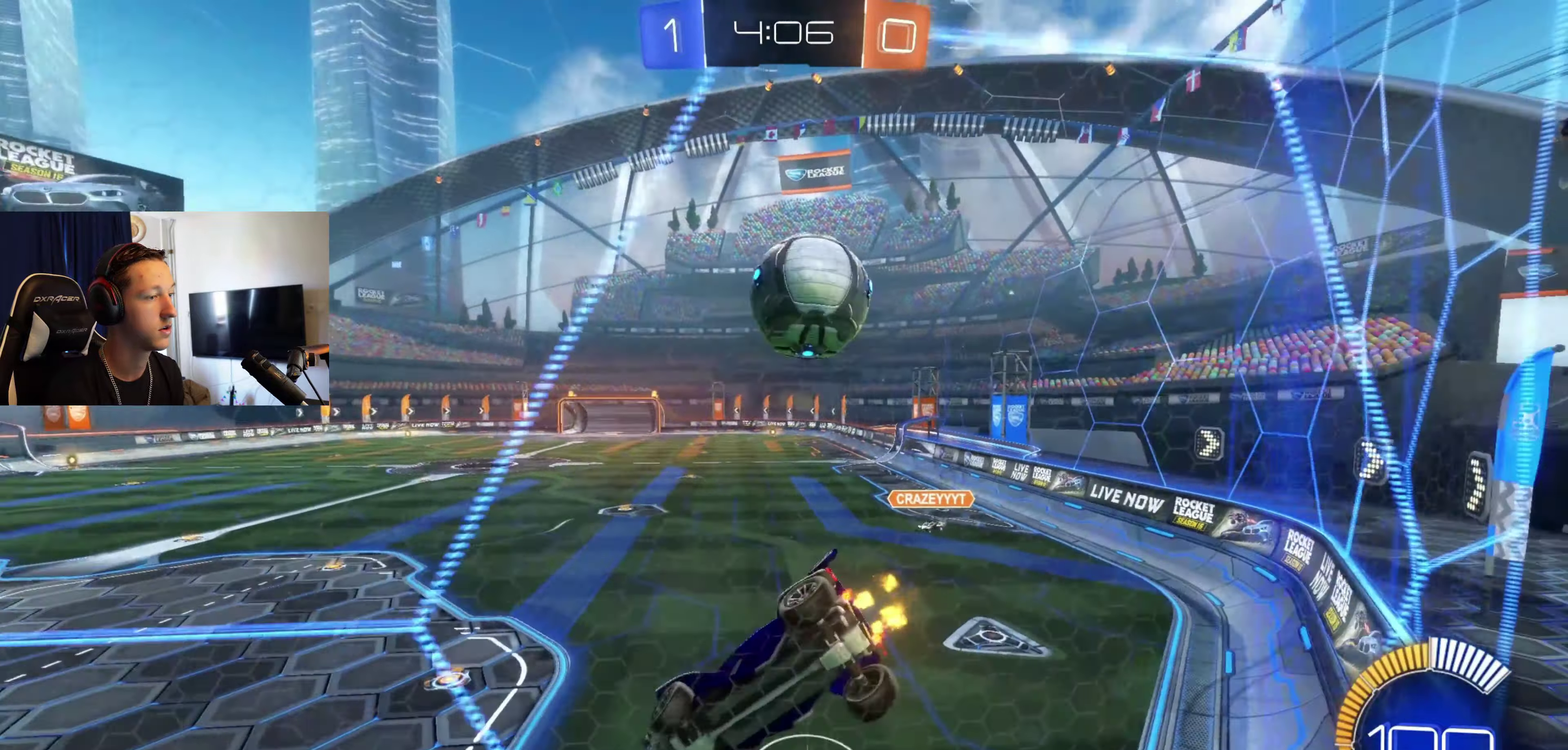
{"buttons": ["R2"], "left_stick": "center", "right_stick": "center", "events": [[234, "left_stick", "center"], [334, "L2", "down"], [434, "L2", "up"]]}
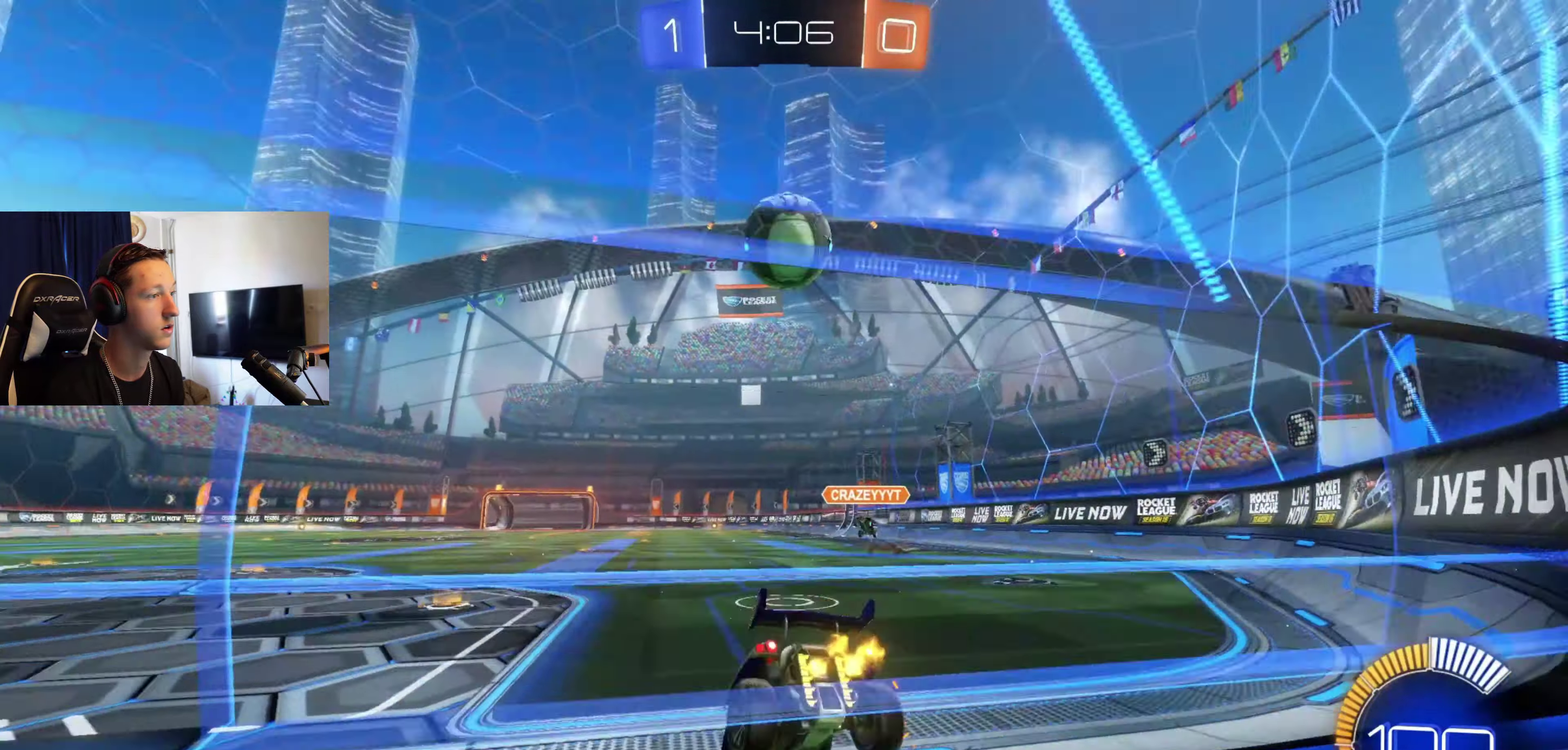
{"buttons": ["R2"], "left_stick": "left", "right_stick": "center", "events": [[133, "left_stick", "left"], [266, "X", "down"], [400, "X", "up"]]}
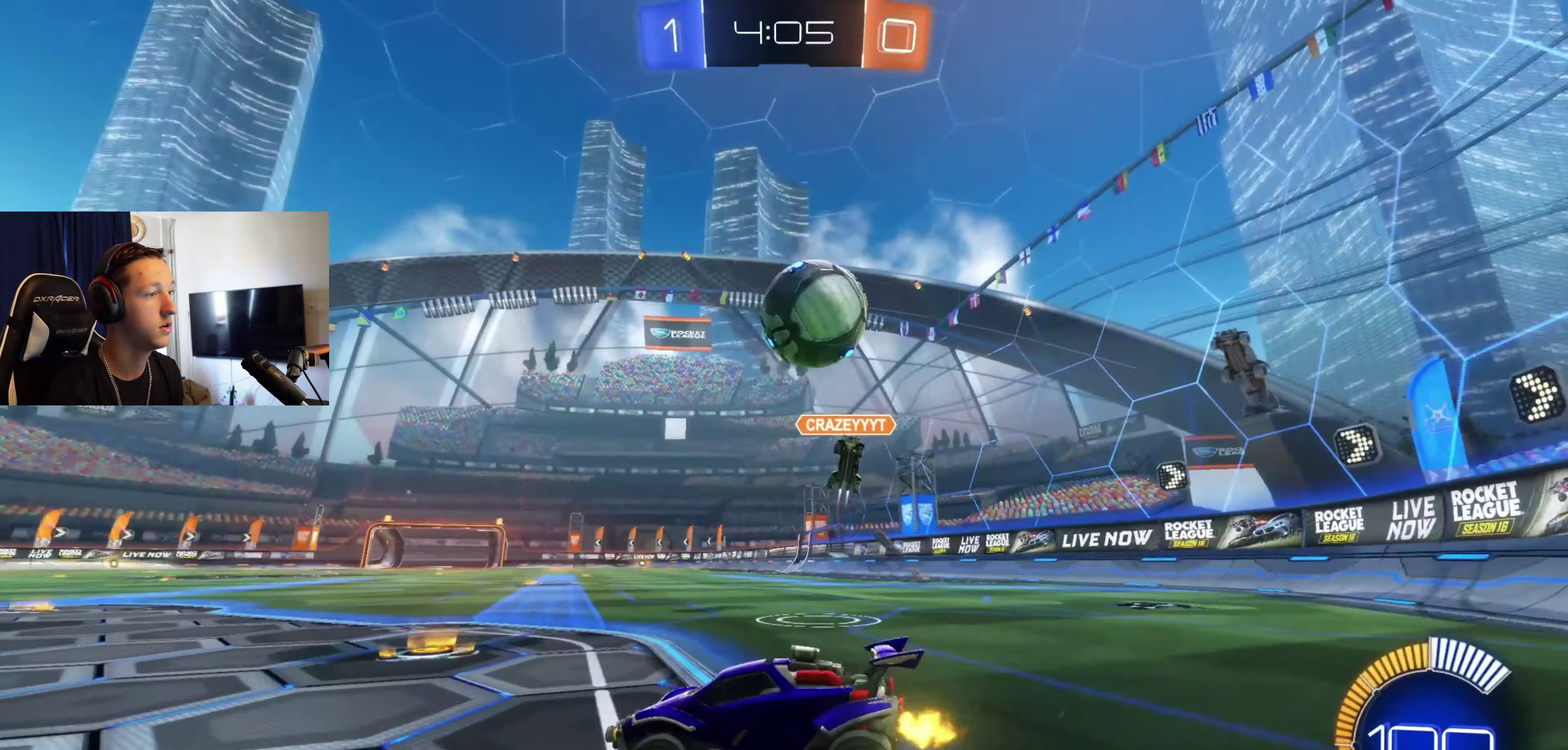
{"buttons": [], "left_stick": "center", "right_stick": "center", "events": [[367, "left_stick", "center"], [501, "R2", "up"]]}
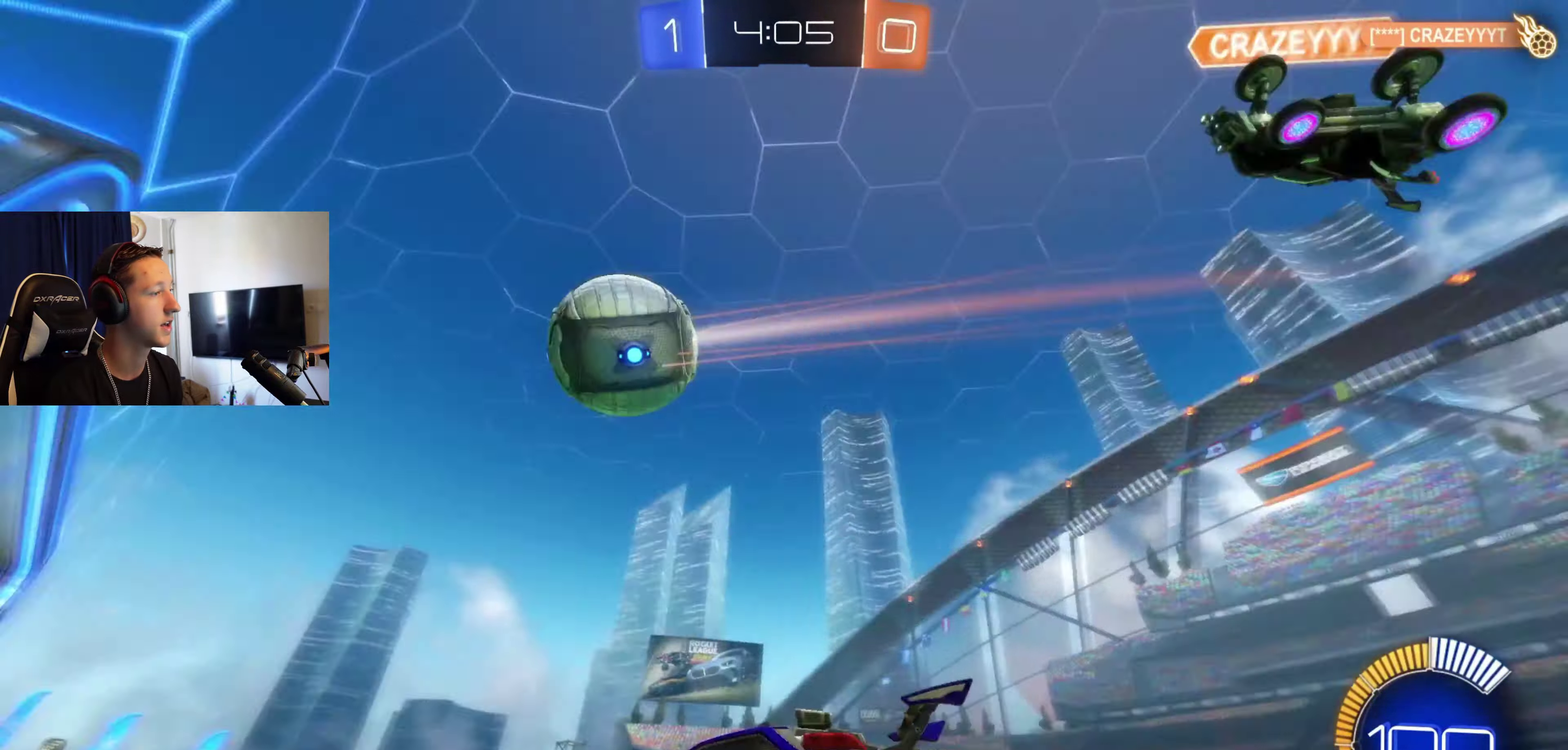
{"buttons": [], "left_stick": "center", "right_stick": "center", "events": [[300, "left_stick", "right"], [400, "left_stick", "center"]]}
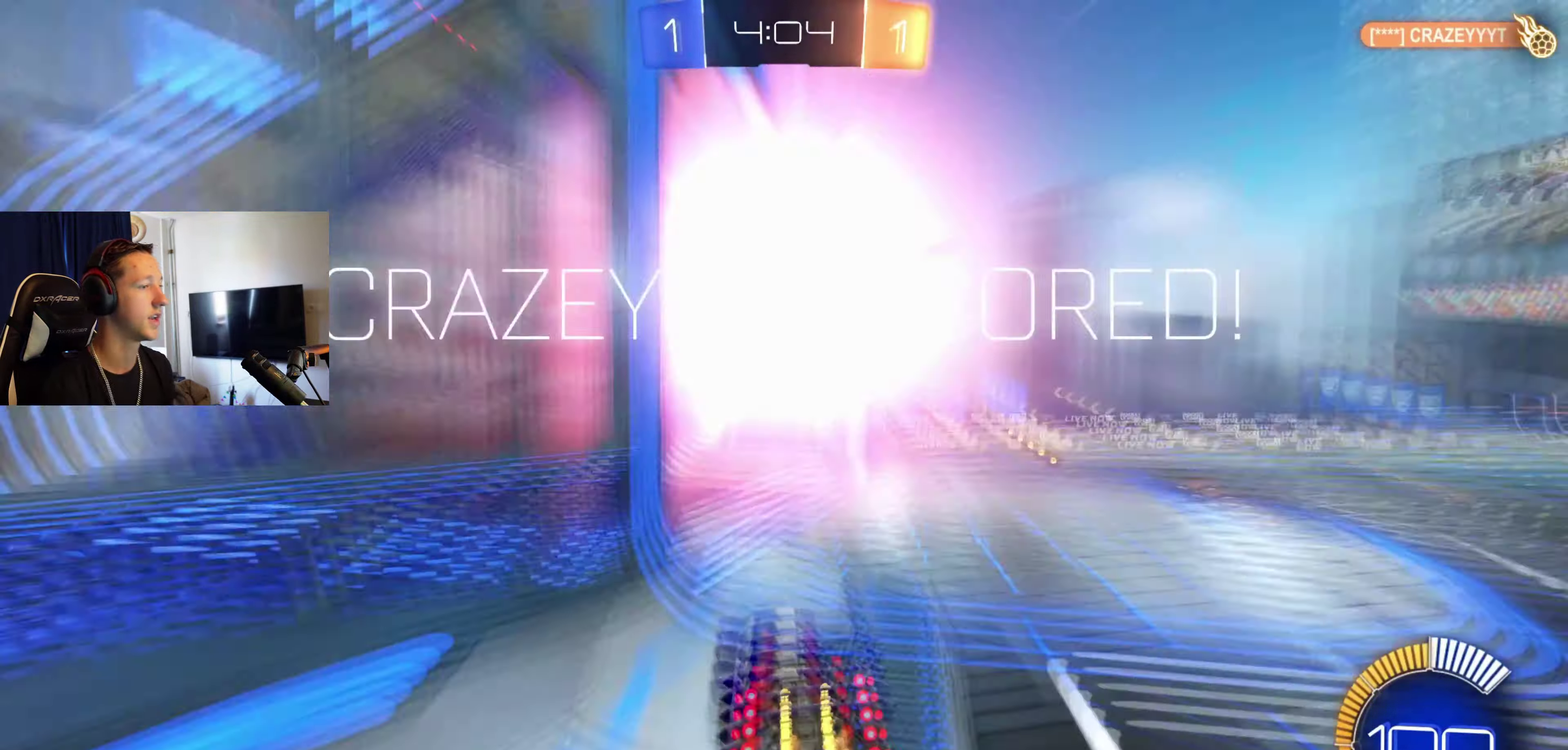
{"buttons": [], "left_stick": "center", "right_stick": "center", "events": [[234, "Y", "down"], [334, "Y", "up"]]}
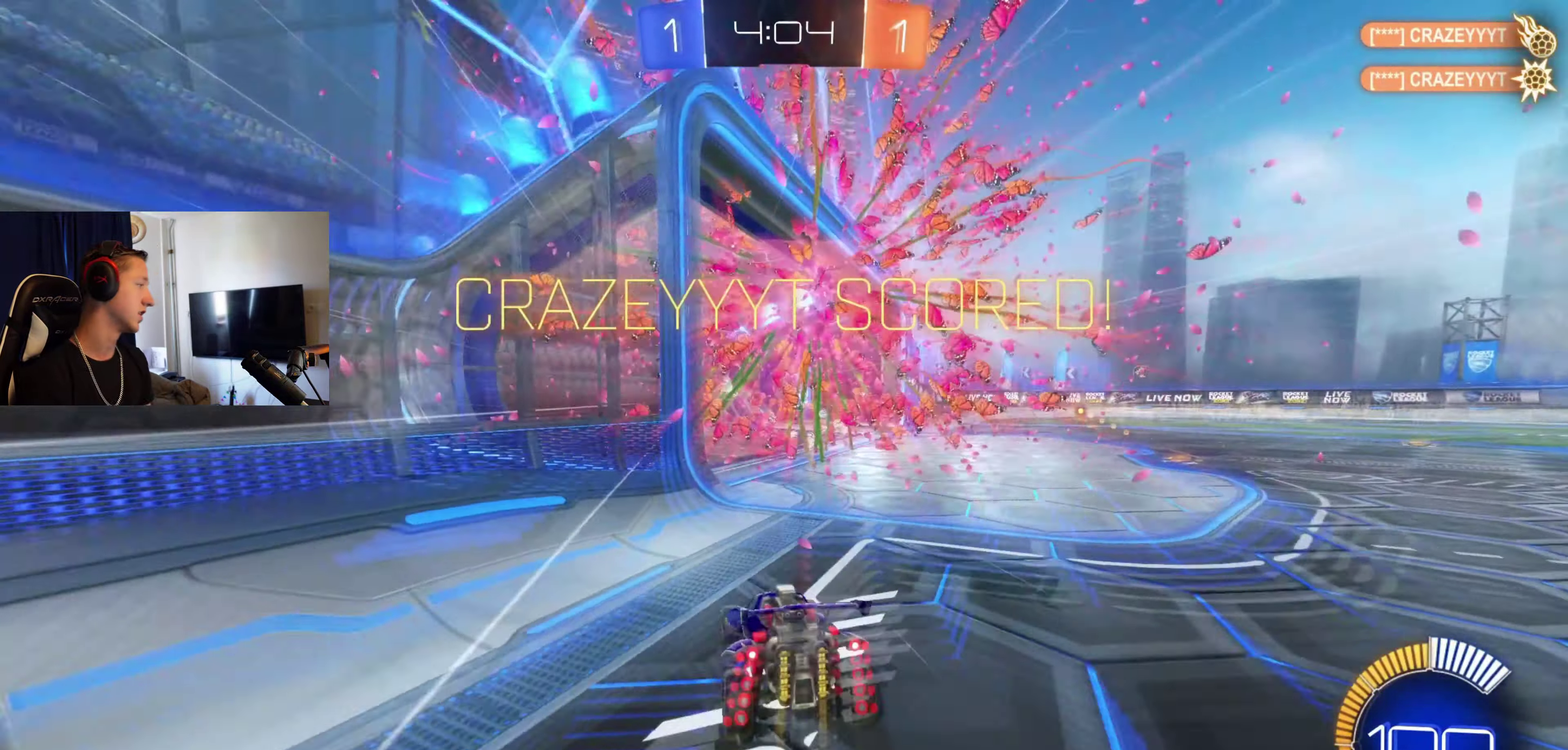
{"buttons": [], "left_stick": "center", "right_stick": "center", "events": [[433, "Y", "down"], [500, "Y", "up"]]}
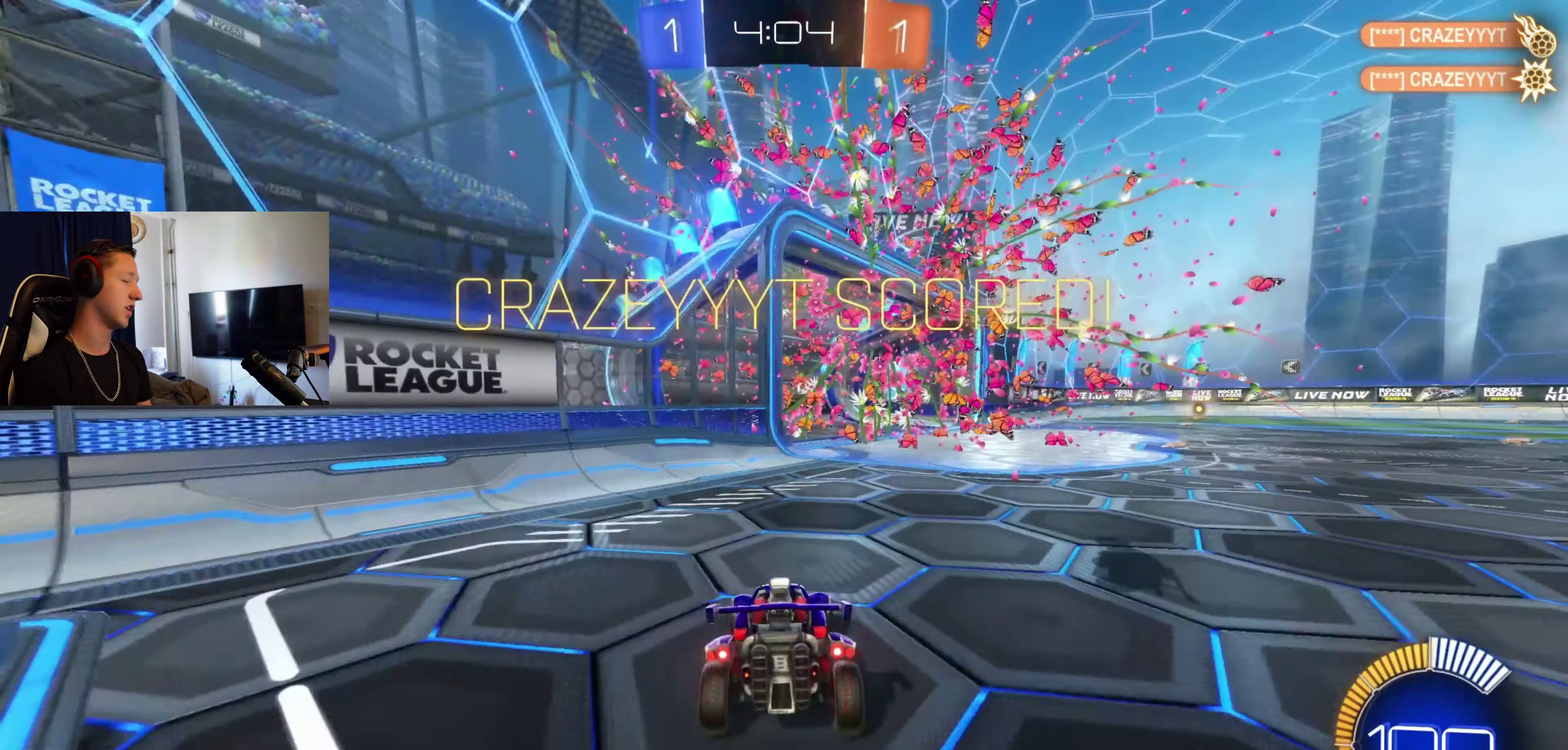
{"buttons": ["A", "X"], "left_stick": "down", "right_stick": "center", "events": [[133, "X", "down"], [267, "left_stick", "down"], [434, "A", "down"]]}
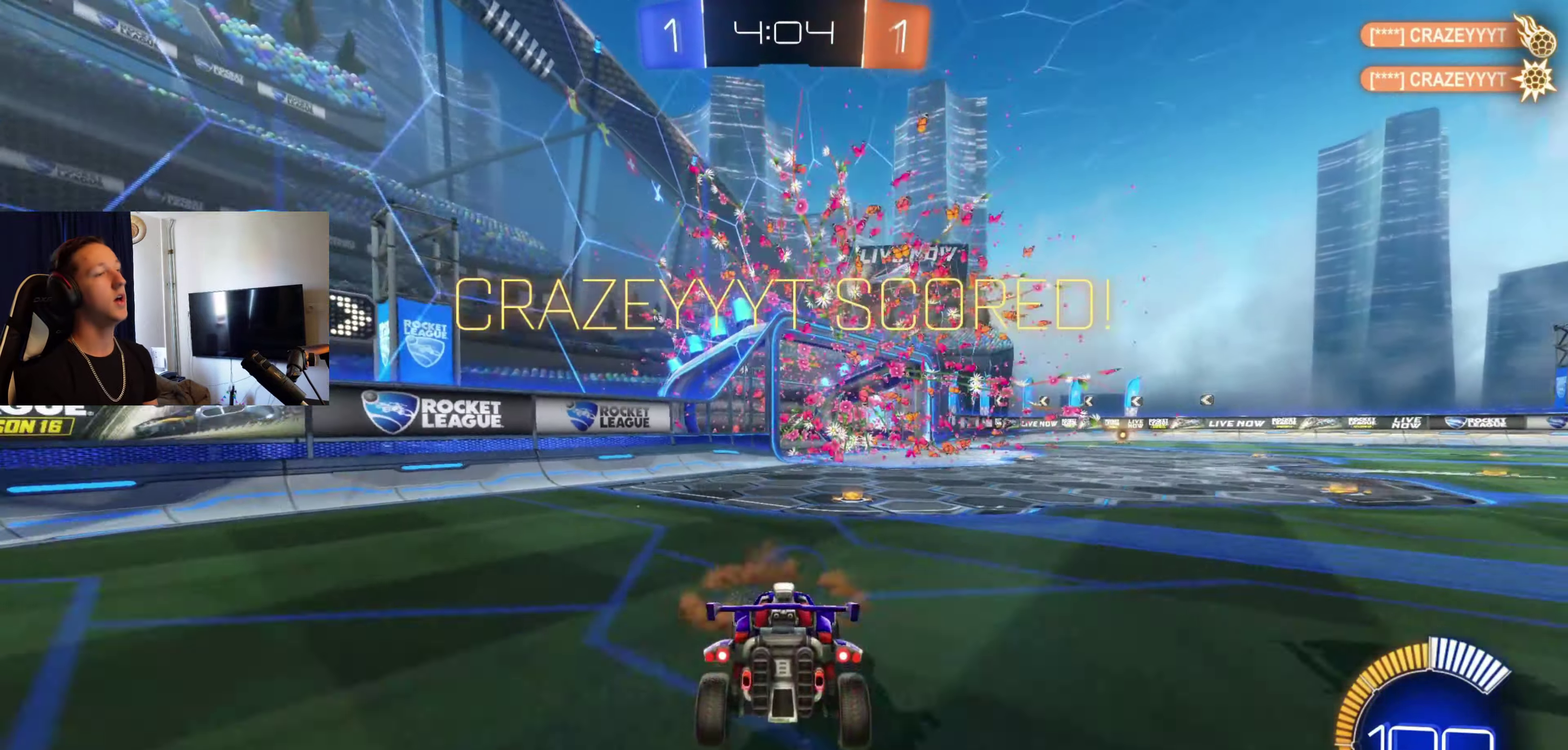
{"buttons": ["Y", "L1"], "left_stick": "up-left", "right_stick": "center", "events": [[166, "A", "up"], [200, "left_stick", "down-right"], [233, "L1", "down"], [233, "X", "up"], [266, "left_stick", "up-right"], [333, "left_stick", "up"], [400, "Y", "down"], [467, "left_stick", "up-left"]]}
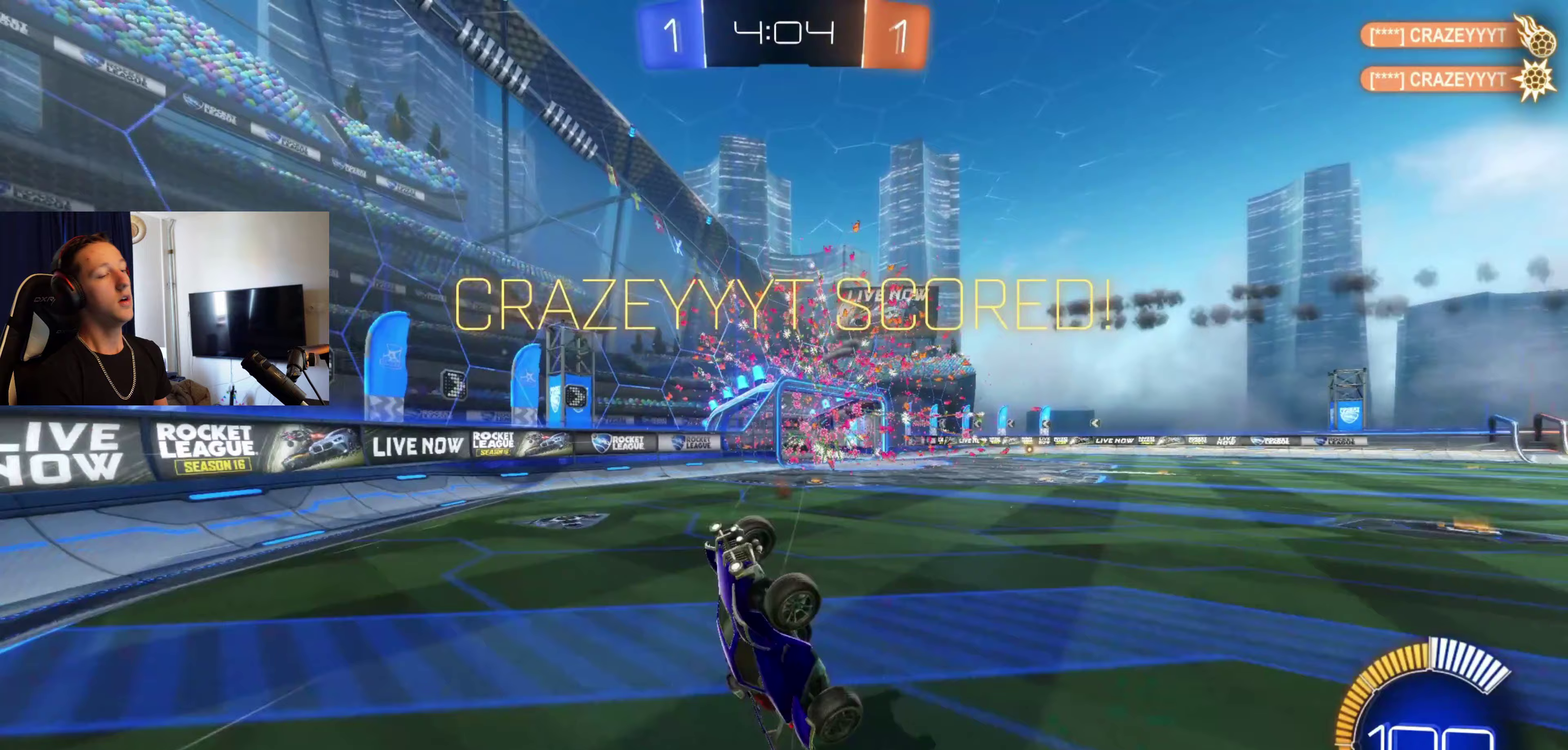
{"buttons": ["A", "B"], "left_stick": "down", "right_stick": "center", "events": [[33, "Y", "up"], [300, "L1", "up"], [334, "R2", "down"], [367, "B", "down"], [467, "R2", "up"], [501, "A", "down"], [501, "left_stick", "down"]]}